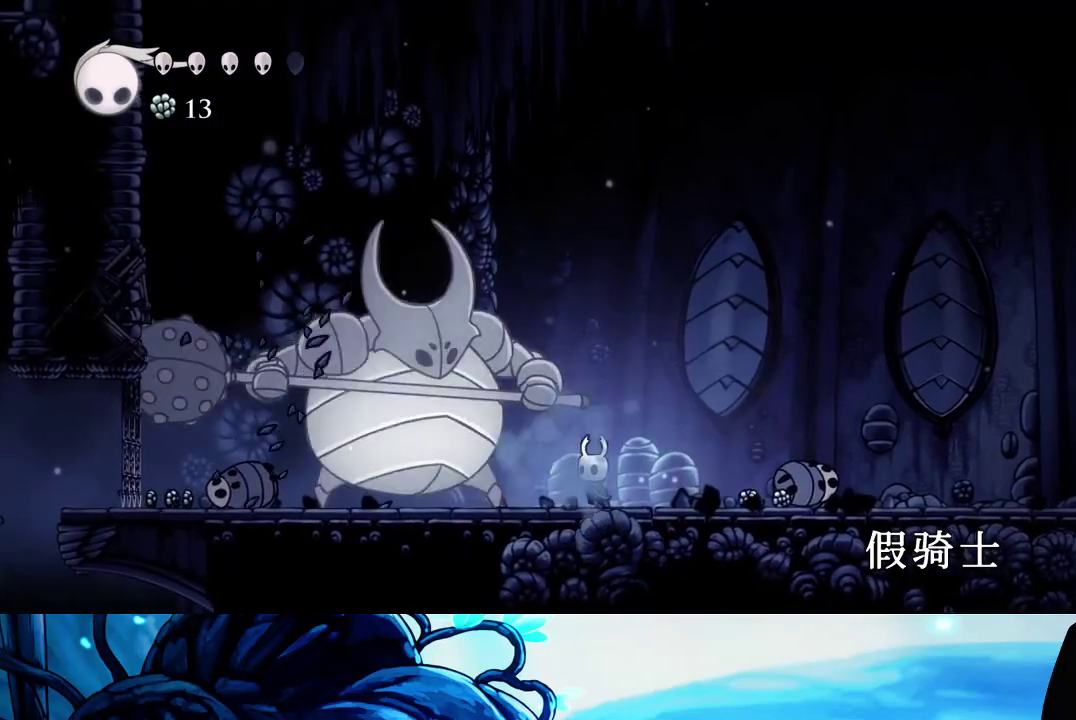
Gameplay with a controller (Xbox layout); each line is a JSON object with the inputs held at the frame after it. "button_events" lists button changes between this image and that frame as [ms after this image, input, new state], when the widget could be followed in between (sticks are given only as held states). Not read: L3 R3.
{"buttons": [], "left_stick": "center", "right_stick": "center", "button_events": [[167, "X", "down"], [283, "X", "up"]]}
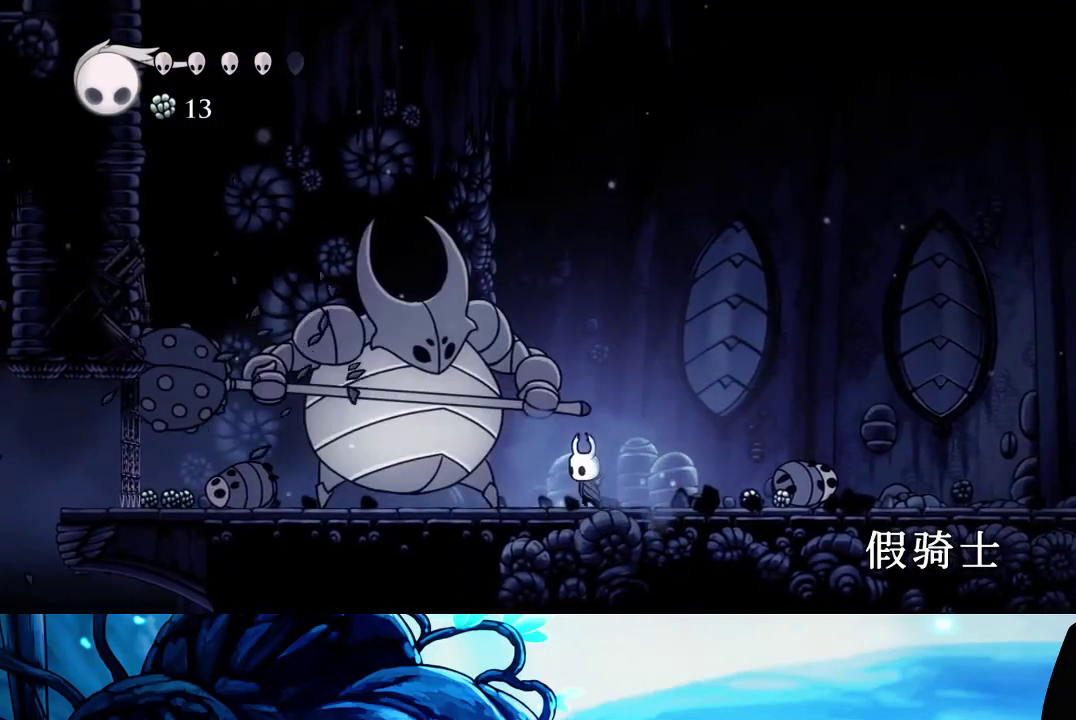
{"buttons": ["A", "X"], "left_stick": "left", "right_stick": "center", "button_events": [[67, "X", "down"], [150, "X", "up"], [400, "A", "down"], [483, "X", "down"]]}
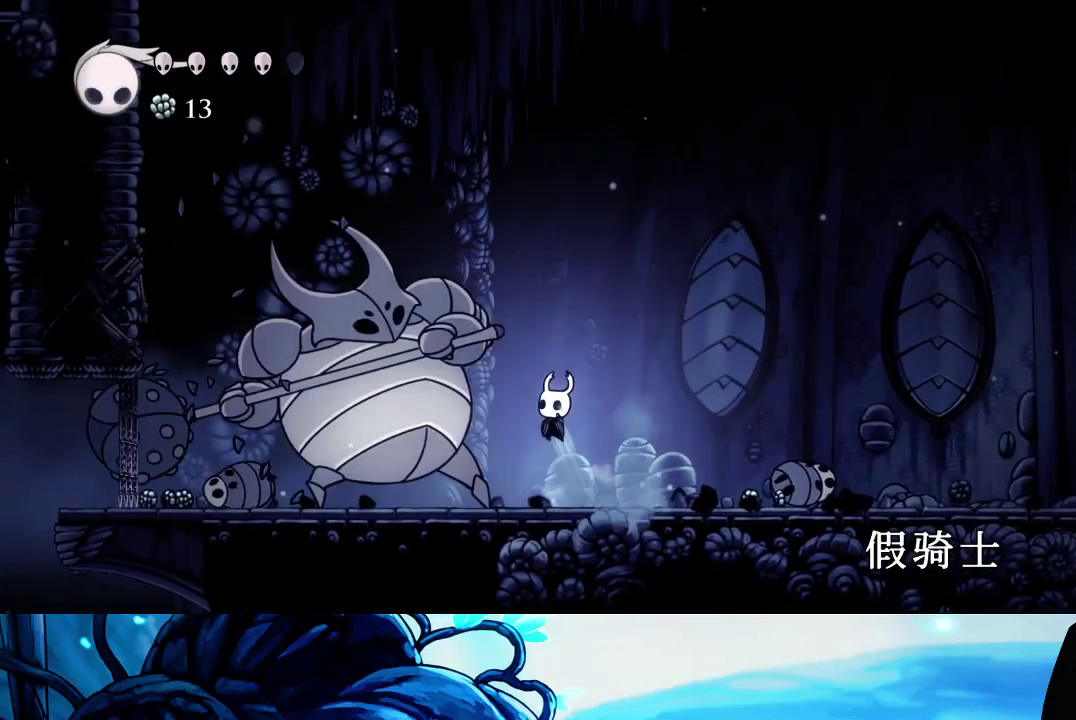
{"buttons": [], "left_stick": "center", "right_stick": "center", "button_events": [[217, "X", "up"], [417, "A", "up"]]}
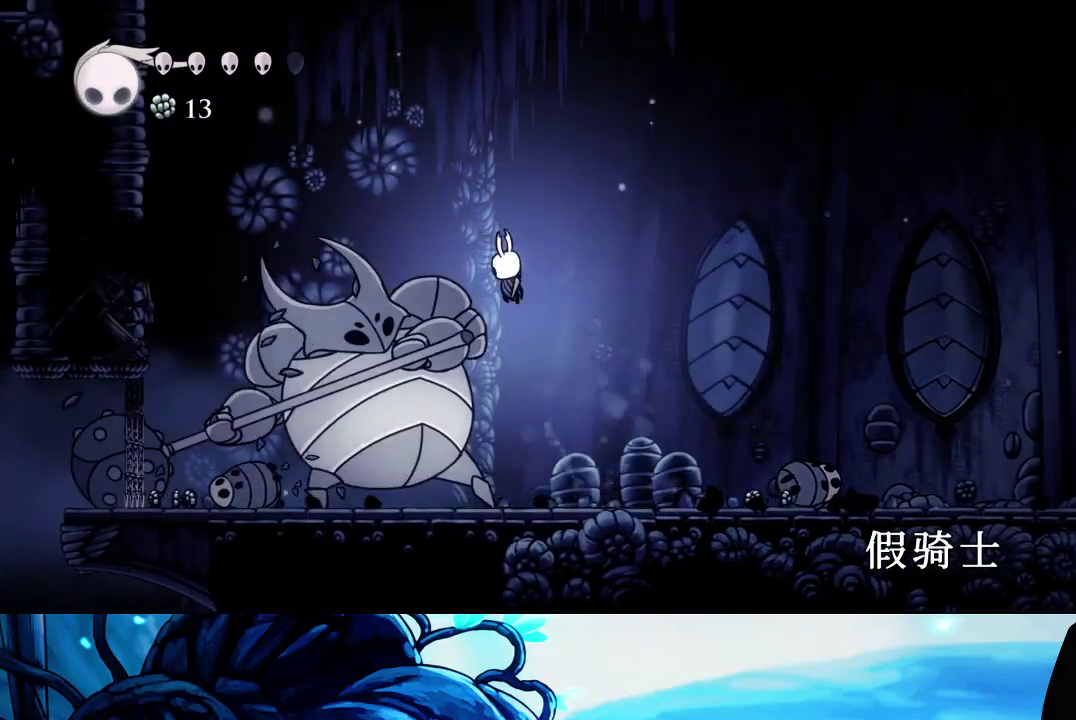
{"buttons": [], "left_stick": "center", "right_stick": "center", "button_events": [[17, "X", "down"], [150, "X", "up"], [383, "X", "down"], [467, "X", "up"]]}
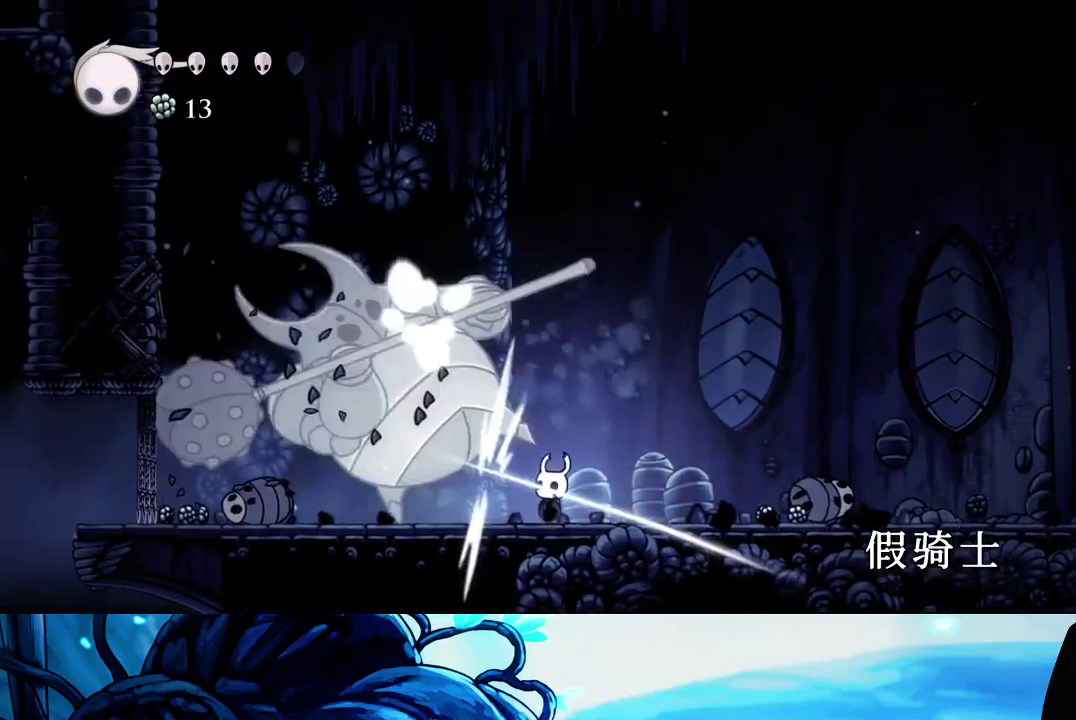
{"buttons": [], "left_stick": "right", "right_stick": "center", "button_events": []}
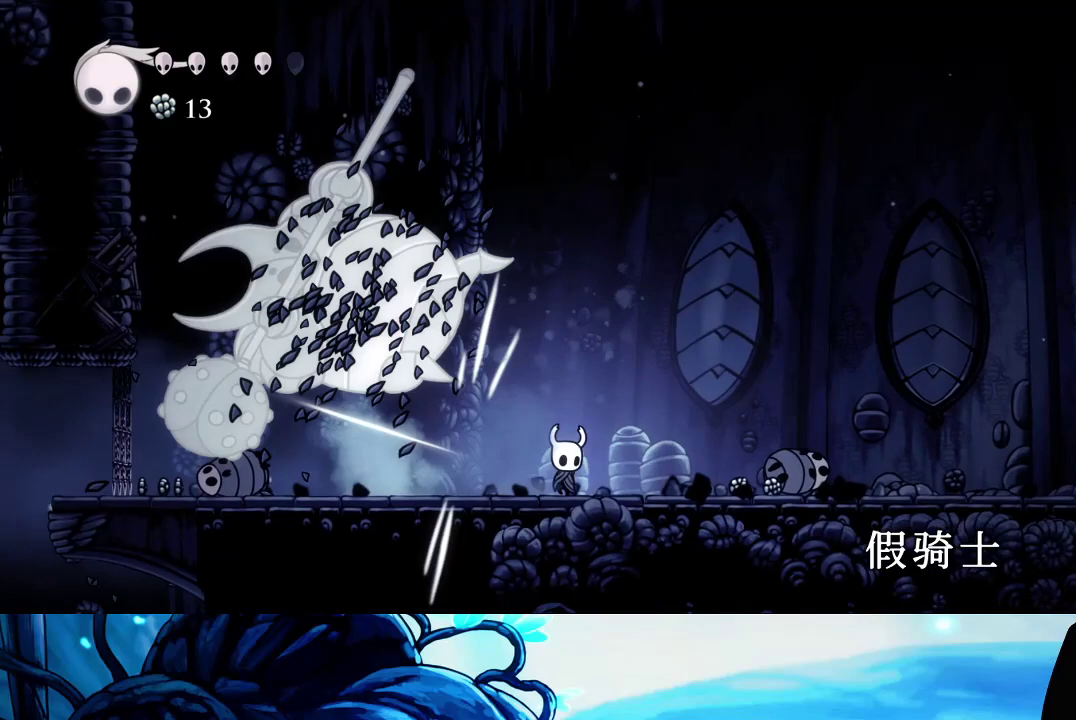
{"buttons": [], "left_stick": "right", "right_stick": "center", "button_events": []}
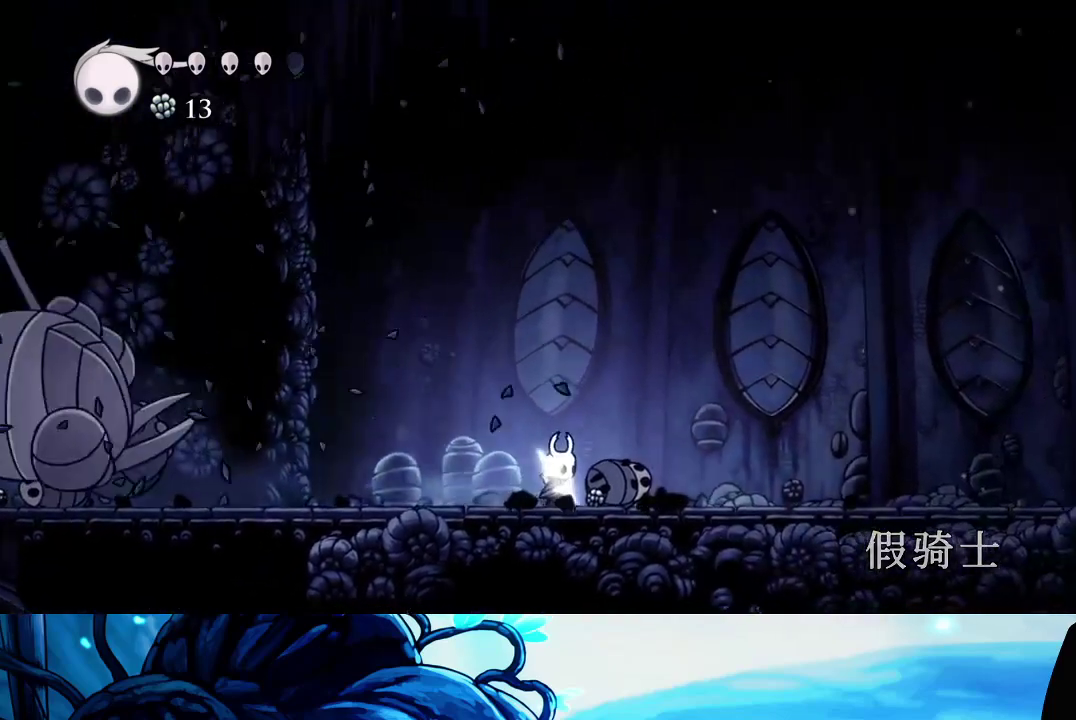
{"buttons": ["B"], "left_stick": "left", "right_stick": "center", "button_events": [[300, "B", "down"]]}
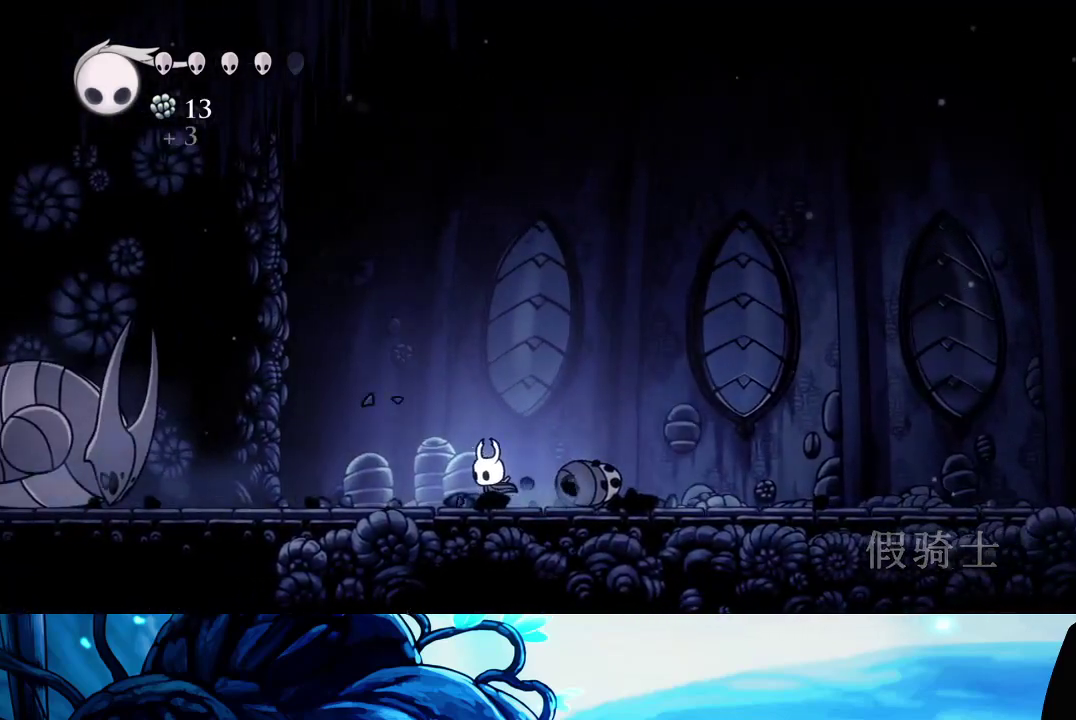
{"buttons": ["B"], "left_stick": "center", "right_stick": "center", "button_events": []}
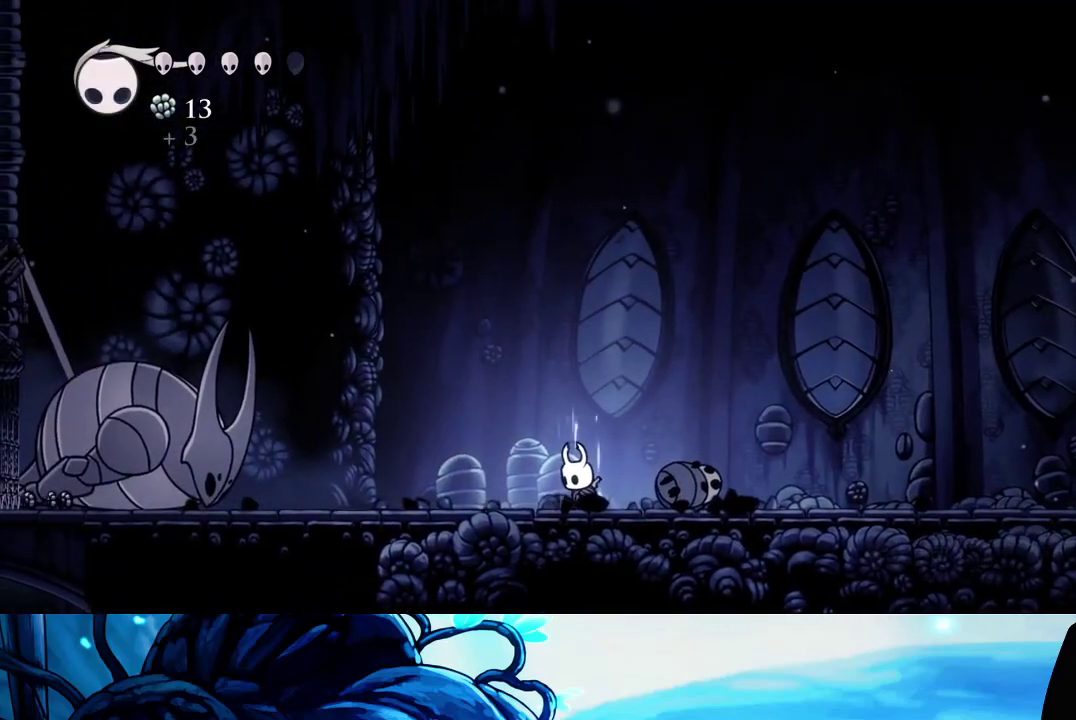
{"buttons": ["B"], "left_stick": "center", "right_stick": "center", "button_events": []}
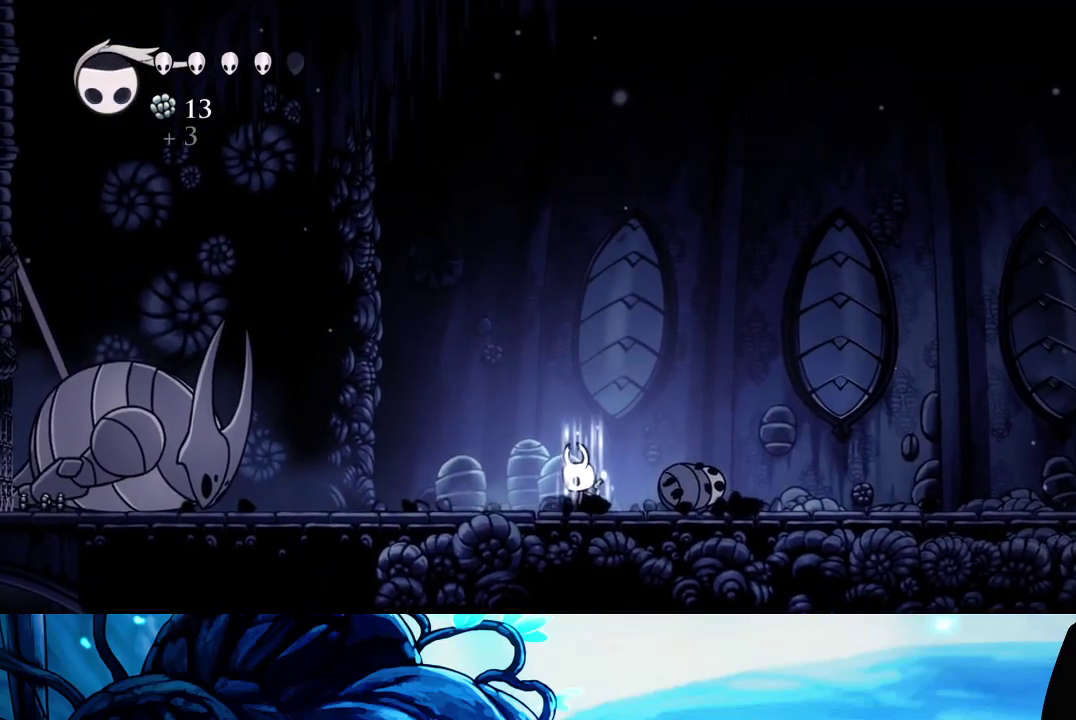
{"buttons": [], "left_stick": "left", "right_stick": "center", "button_events": [[300, "B", "up"]]}
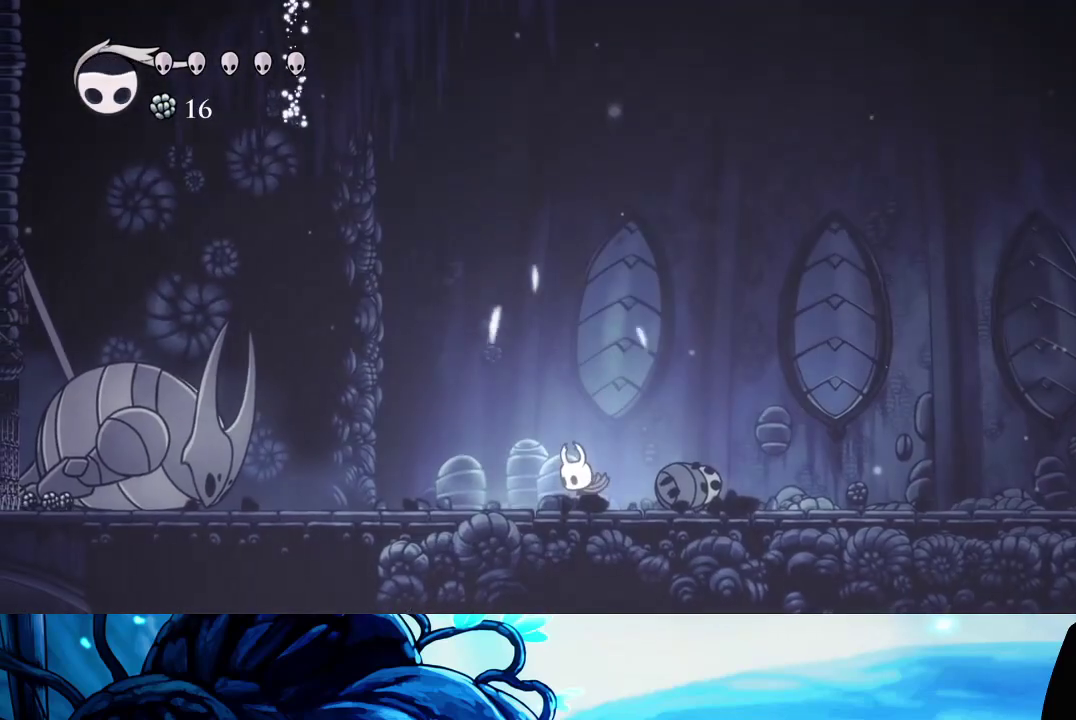
{"buttons": [], "left_stick": "left", "right_stick": "center", "button_events": [[150, "A", "down"], [217, "A", "up"]]}
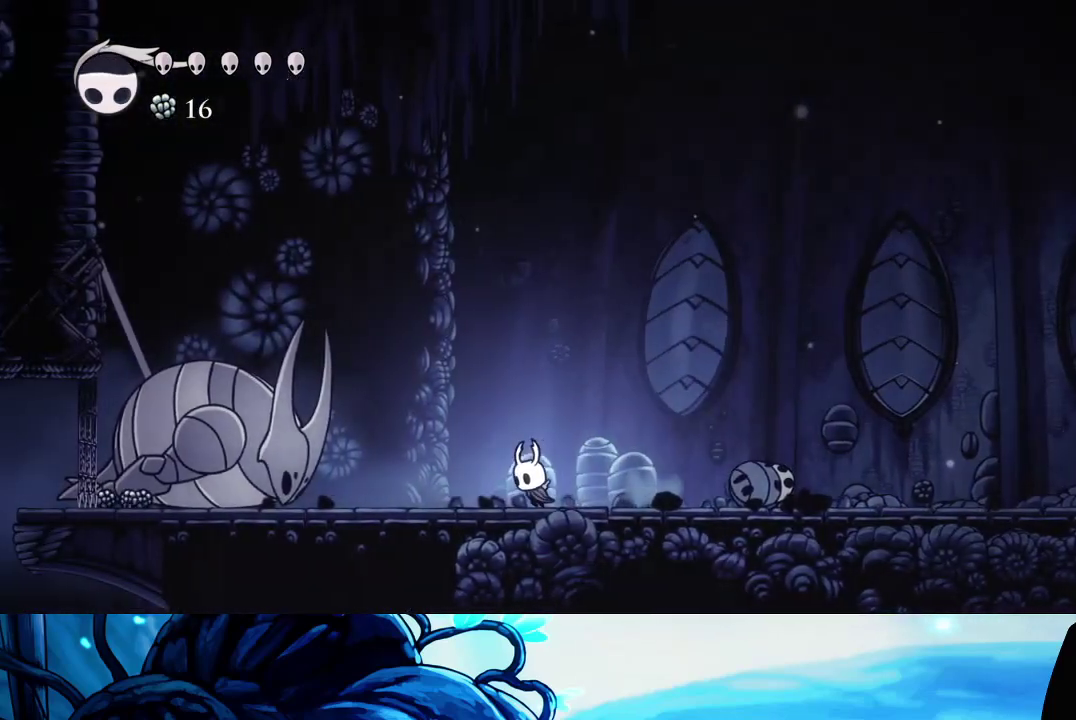
{"buttons": [], "left_stick": "center", "right_stick": "center", "button_events": []}
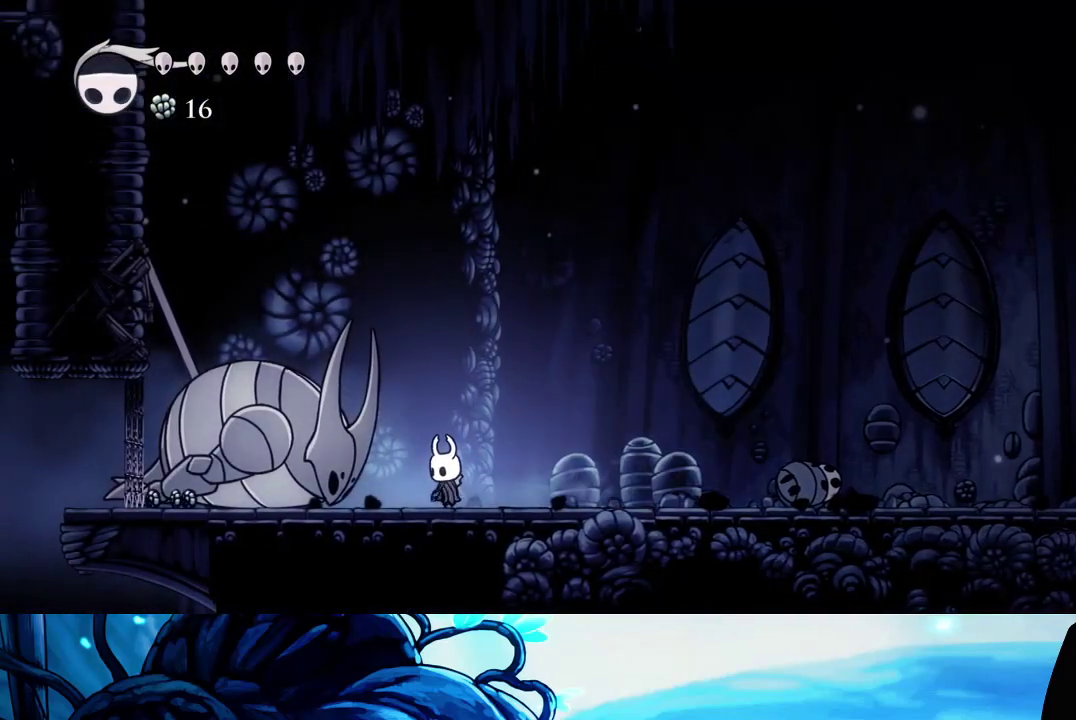
{"buttons": ["X"], "left_stick": "left", "right_stick": "center", "button_events": [[450, "X", "down"]]}
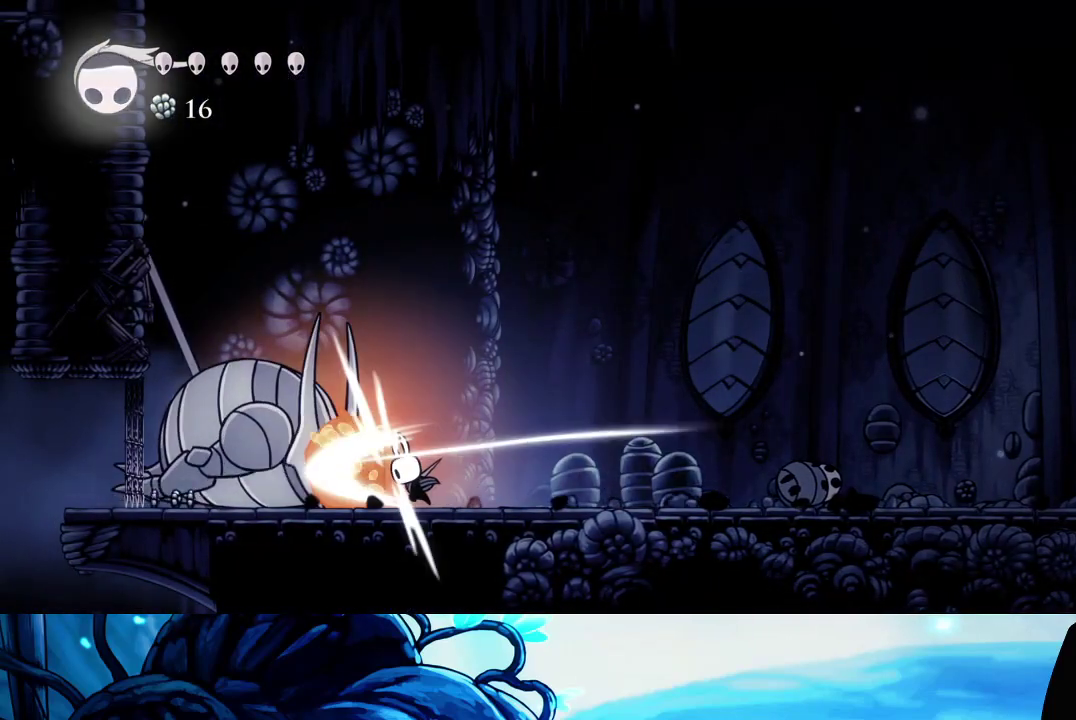
{"buttons": [], "left_stick": "center", "right_stick": "center", "button_events": [[67, "X", "up"], [350, "X", "down"], [433, "X", "up"]]}
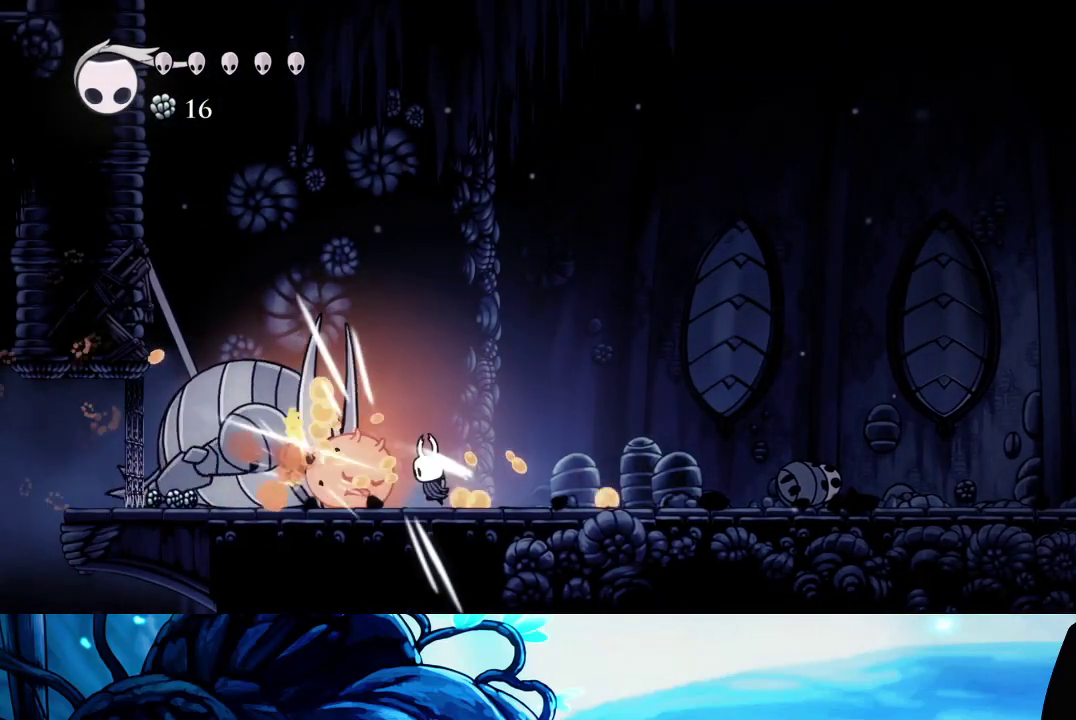
{"buttons": [], "left_stick": "center", "right_stick": "center", "button_events": [[250, "X", "down"], [350, "X", "up"]]}
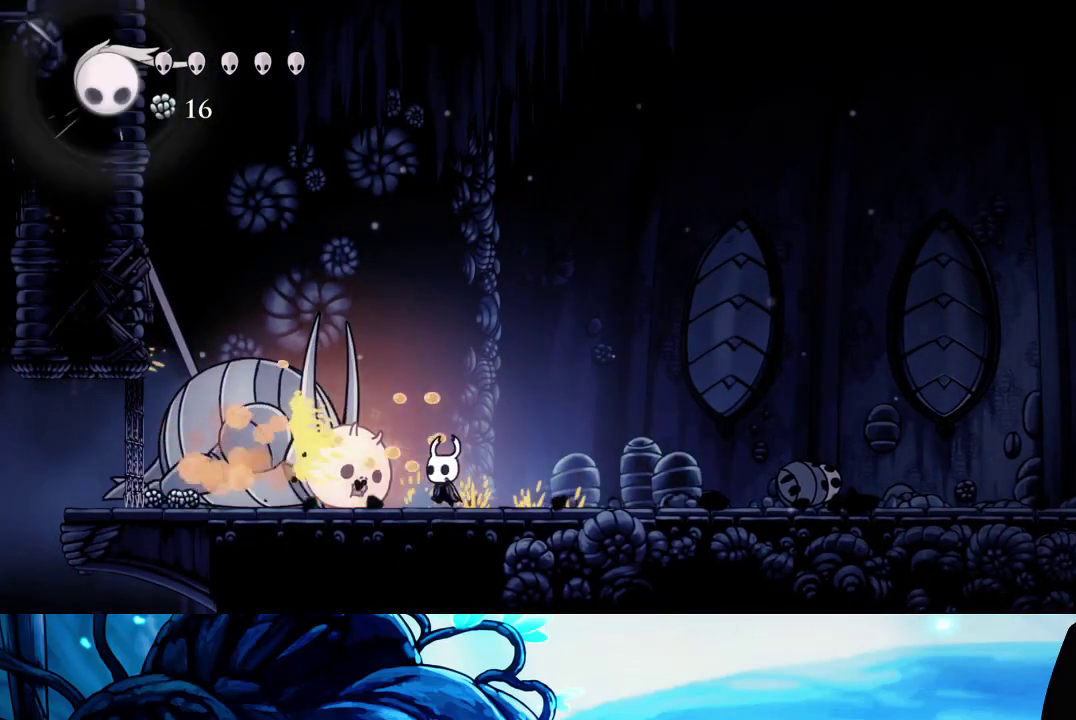
{"buttons": [], "left_stick": "center", "right_stick": "center", "button_events": [[167, "X", "down"], [267, "X", "up"]]}
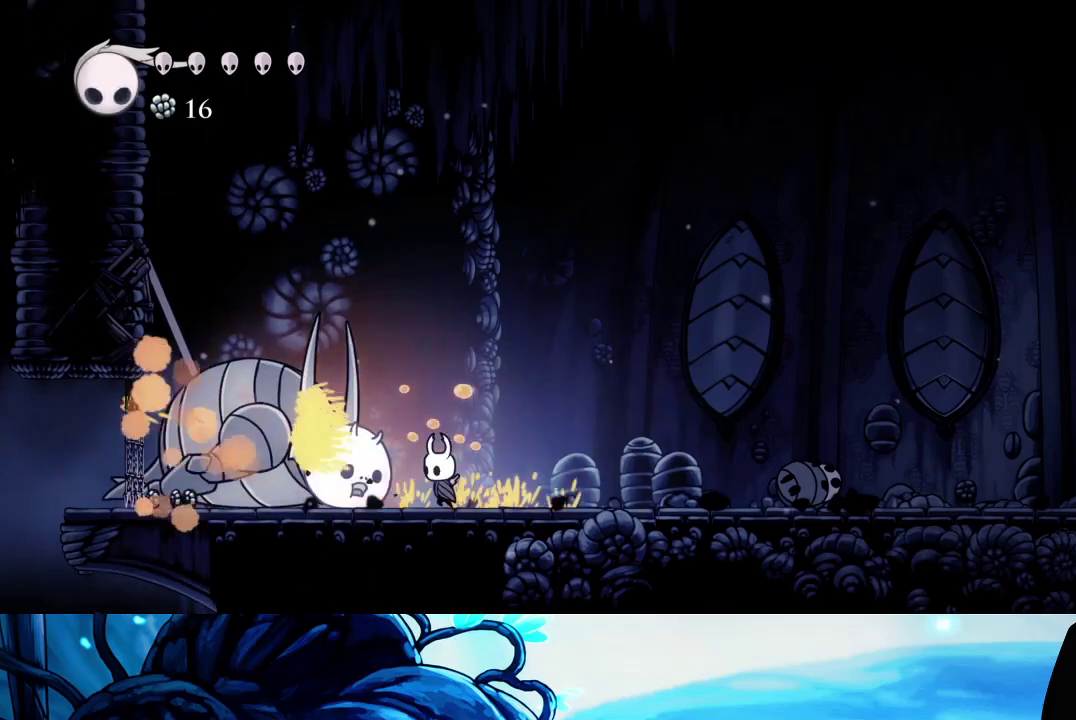
{"buttons": ["X"], "left_stick": "left", "right_stick": "center", "button_events": [[83, "X", "down"], [183, "X", "up"], [500, "X", "down"]]}
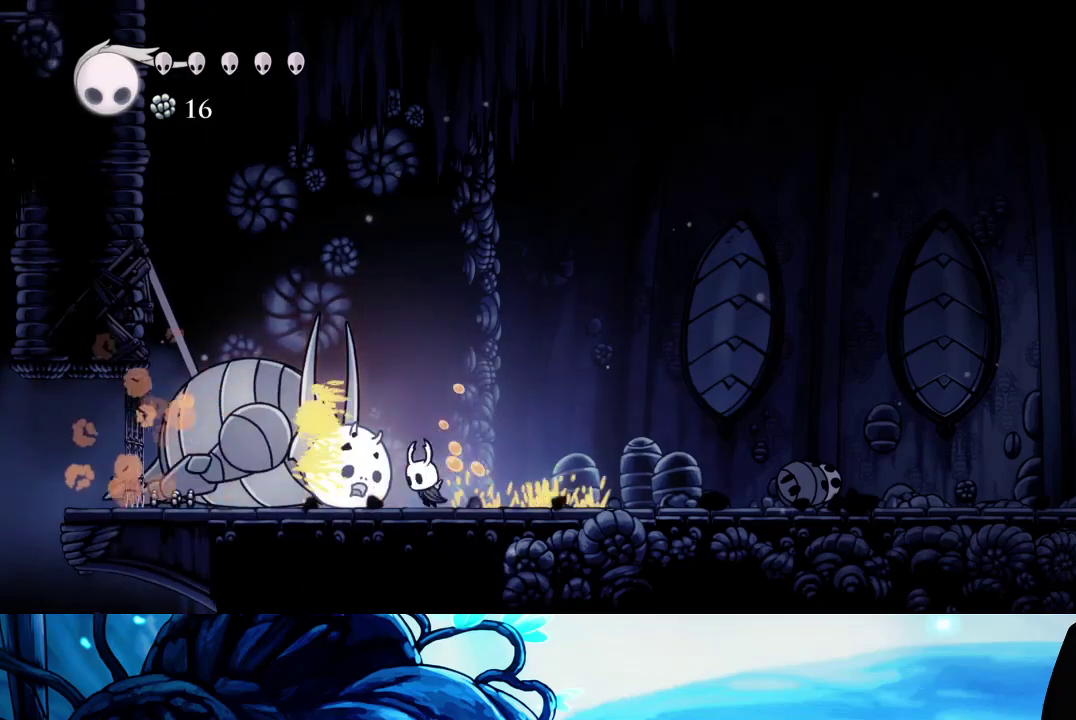
{"buttons": ["X"], "left_stick": "left", "right_stick": "center", "button_events": [[100, "X", "up"], [417, "X", "down"]]}
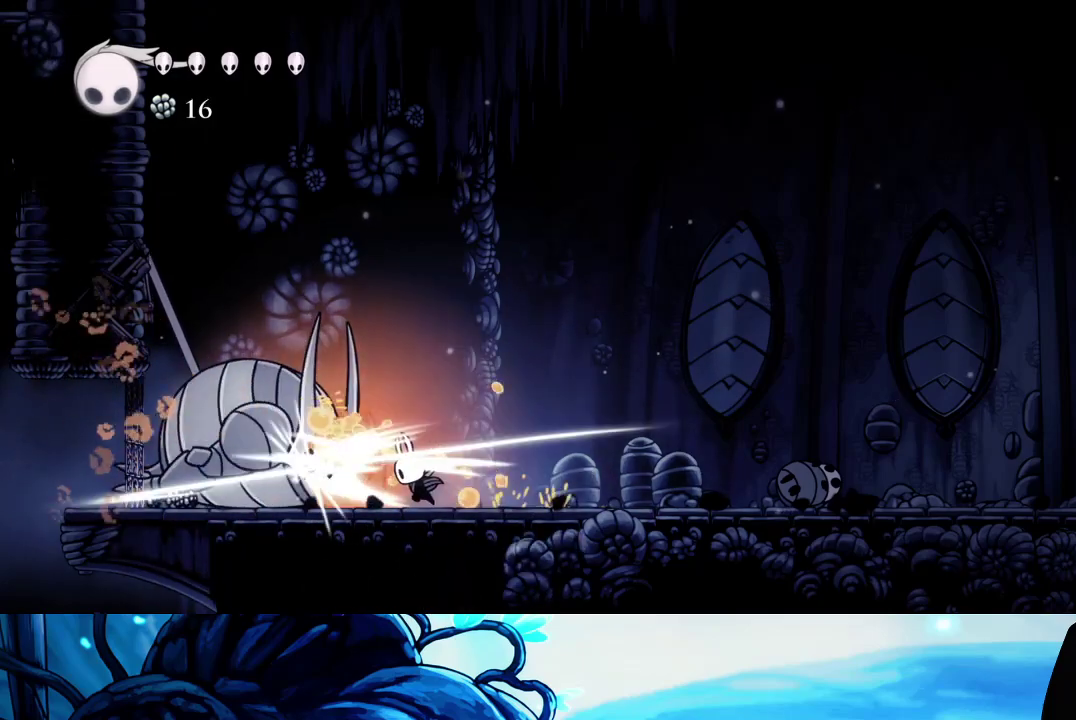
{"buttons": [], "left_stick": "center", "right_stick": "center", "button_events": [[17, "X", "up"], [317, "X", "down"], [450, "X", "up"]]}
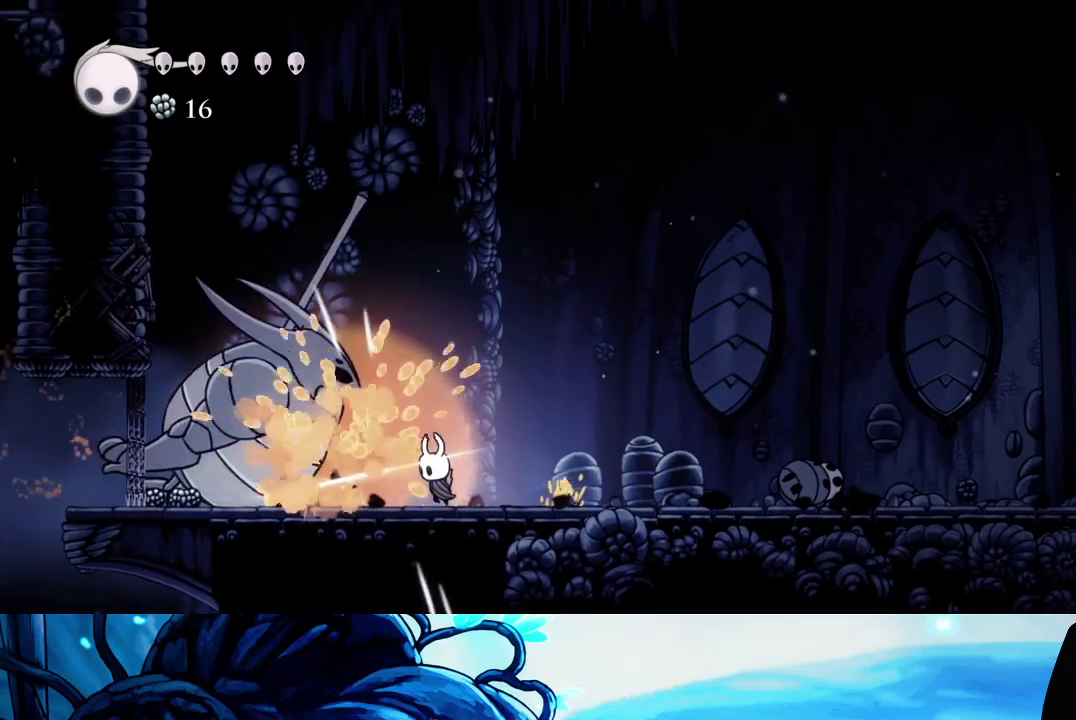
{"buttons": [], "left_stick": "center", "right_stick": "center", "button_events": [[267, "X", "down"], [367, "X", "up"]]}
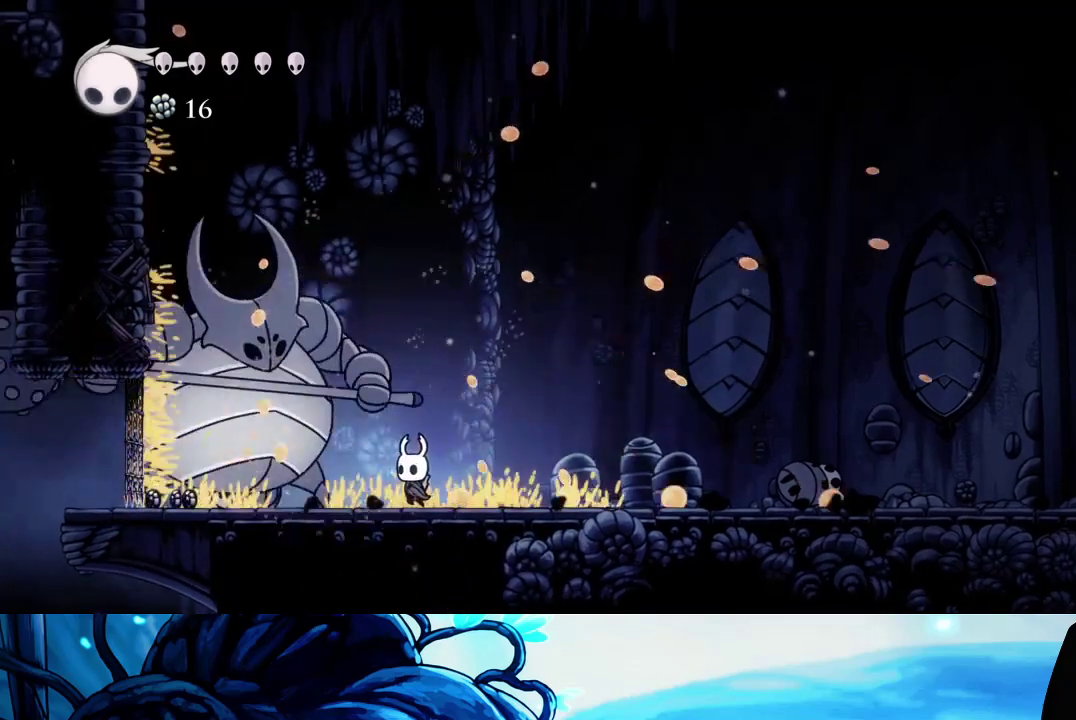
{"buttons": [], "left_stick": "center", "right_stick": "center", "button_events": [[200, "X", "down"], [283, "X", "up"]]}
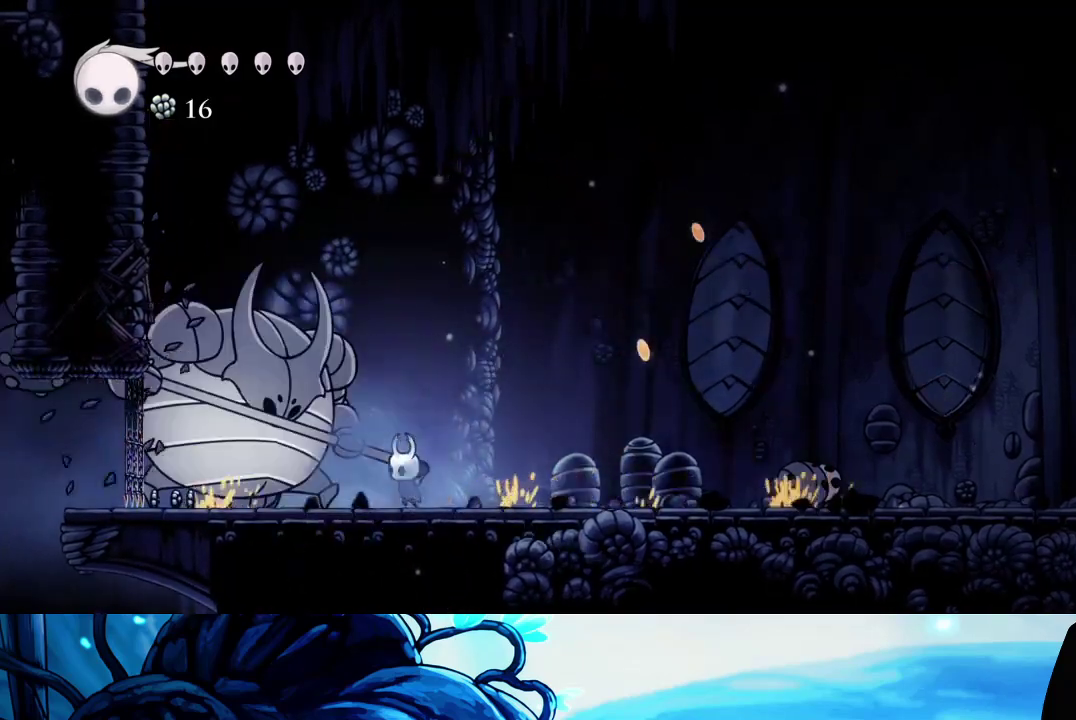
{"buttons": [], "left_stick": "left", "right_stick": "center", "button_events": [[100, "X", "down"], [250, "X", "up"]]}
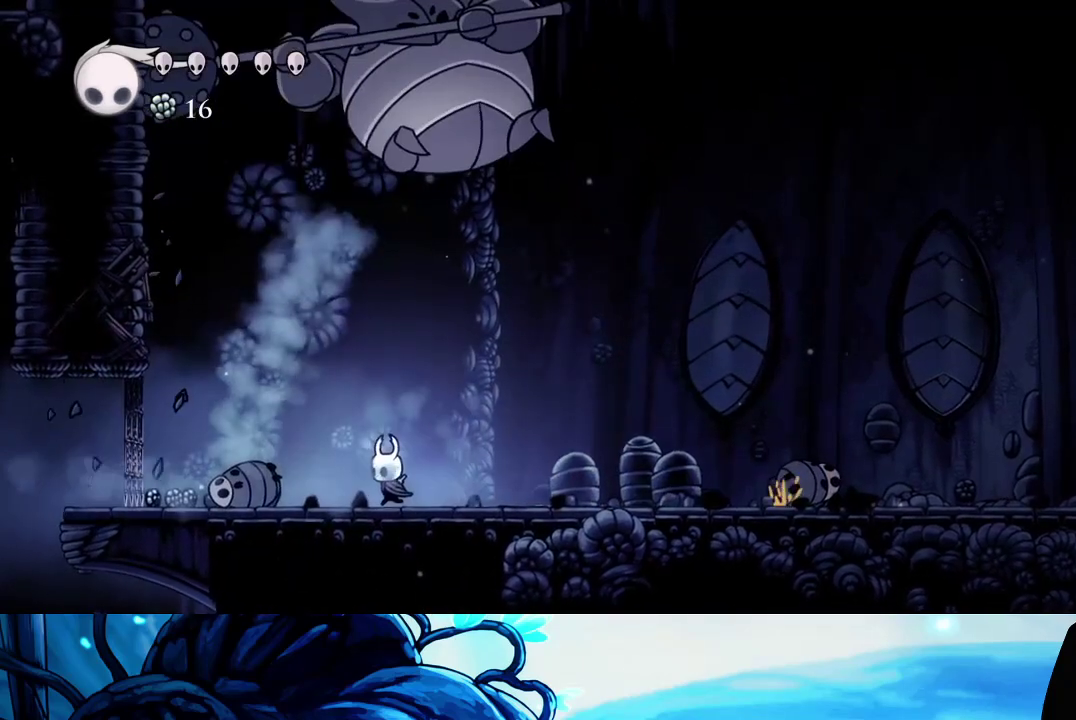
{"buttons": [], "left_stick": "left", "right_stick": "center", "button_events": []}
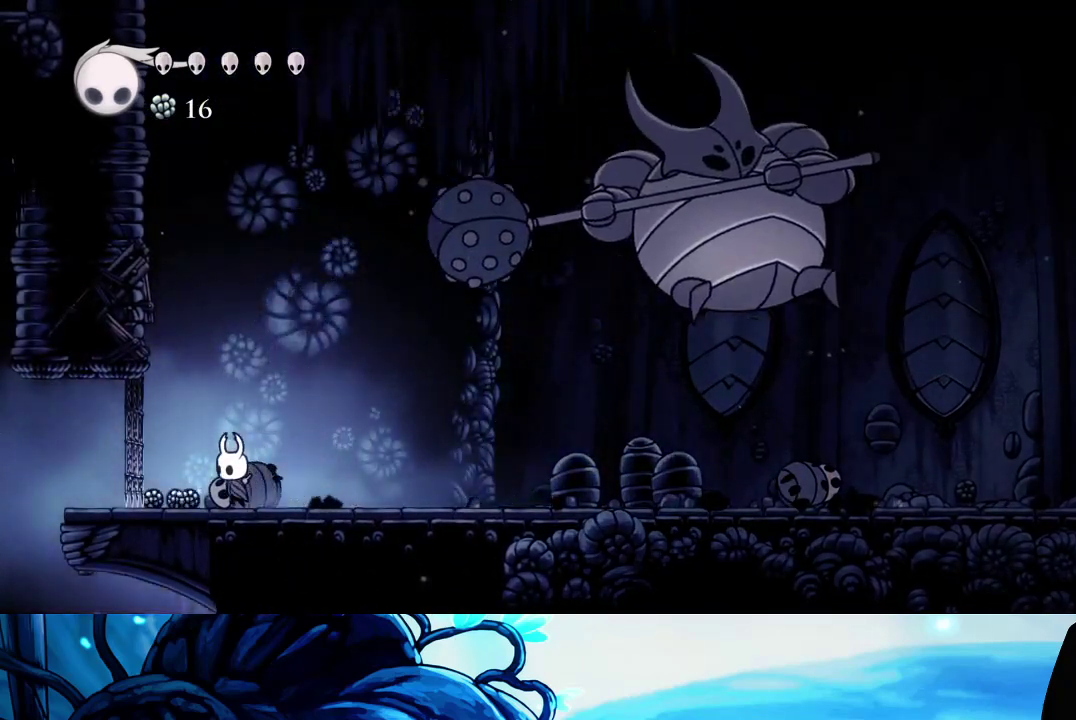
{"buttons": [], "left_stick": "left", "right_stick": "center", "button_events": []}
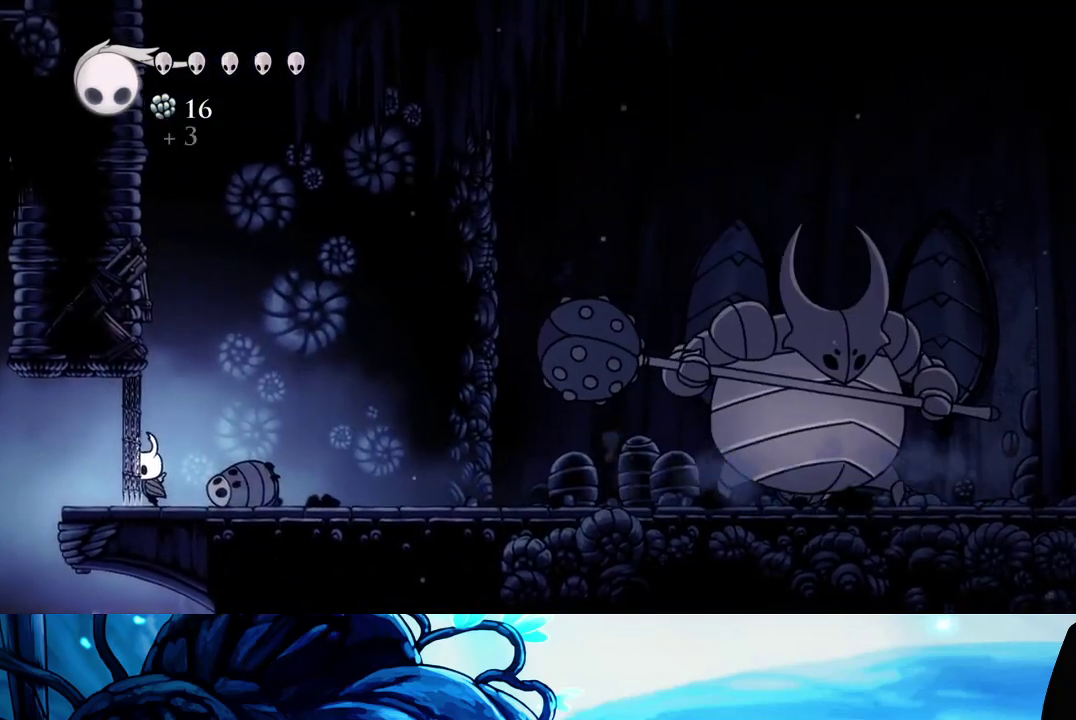
{"buttons": [], "left_stick": "left", "right_stick": "center", "button_events": []}
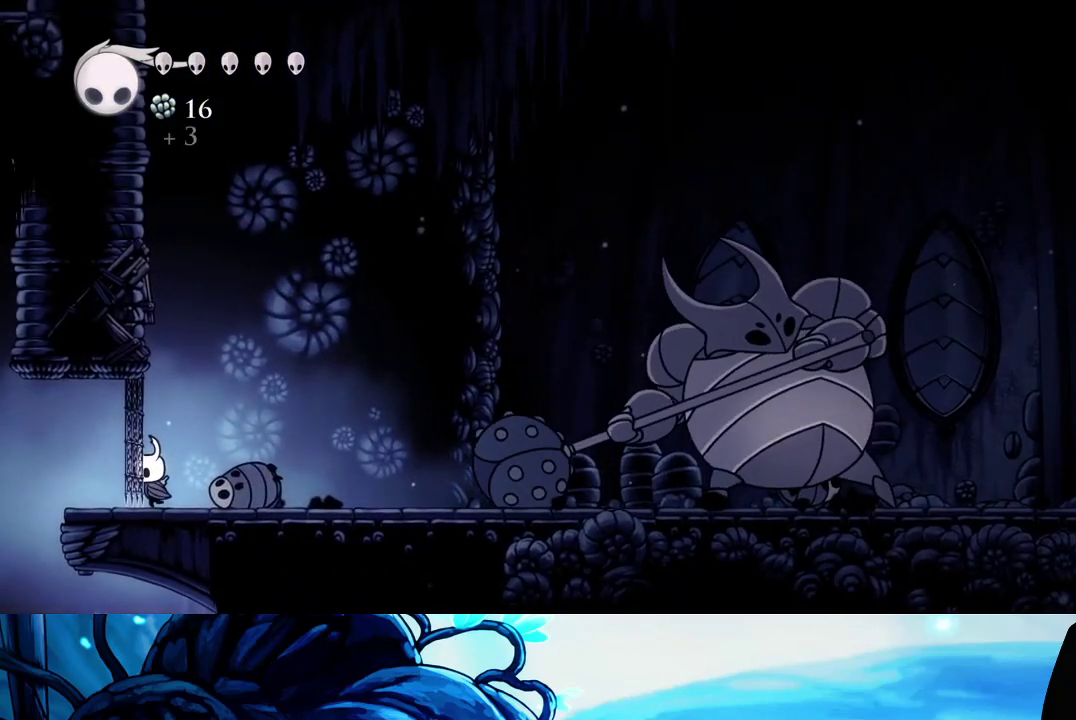
{"buttons": [], "left_stick": "left", "right_stick": "center", "button_events": []}
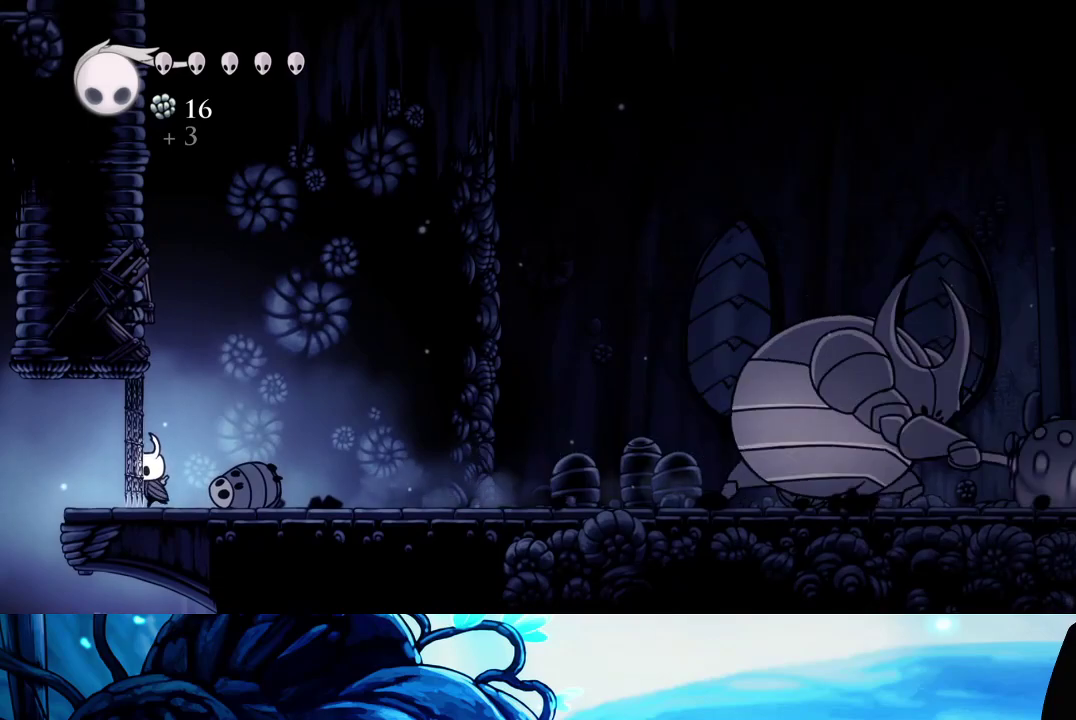
{"buttons": [], "left_stick": "left", "right_stick": "center", "button_events": []}
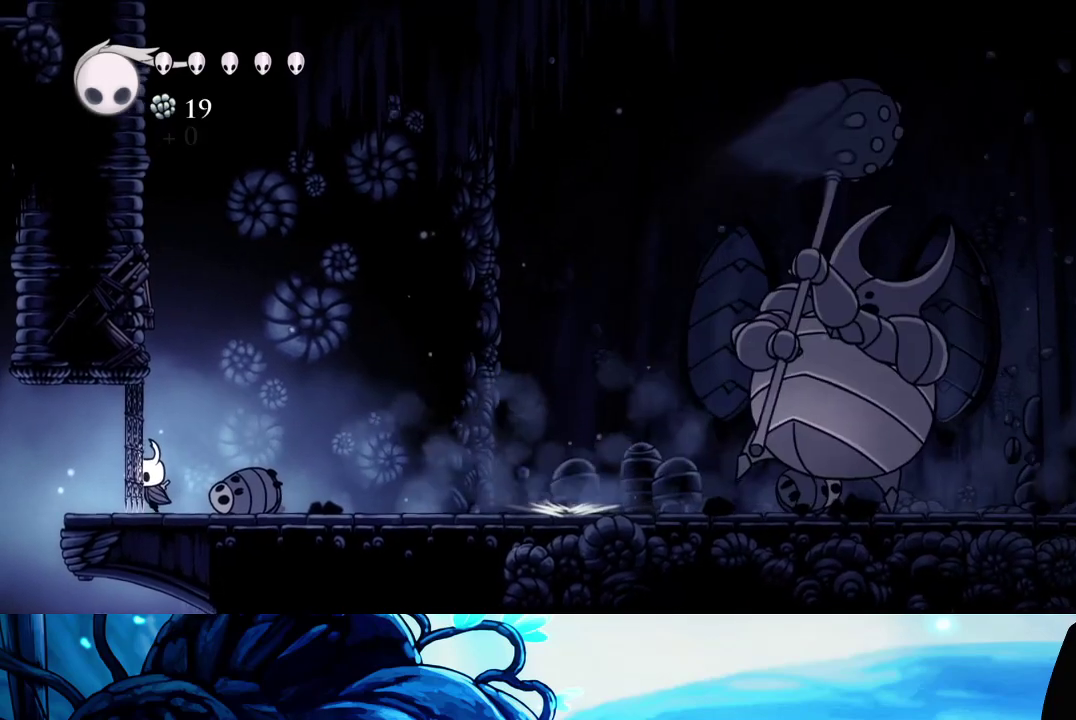
{"buttons": [], "left_stick": "left", "right_stick": "center", "button_events": []}